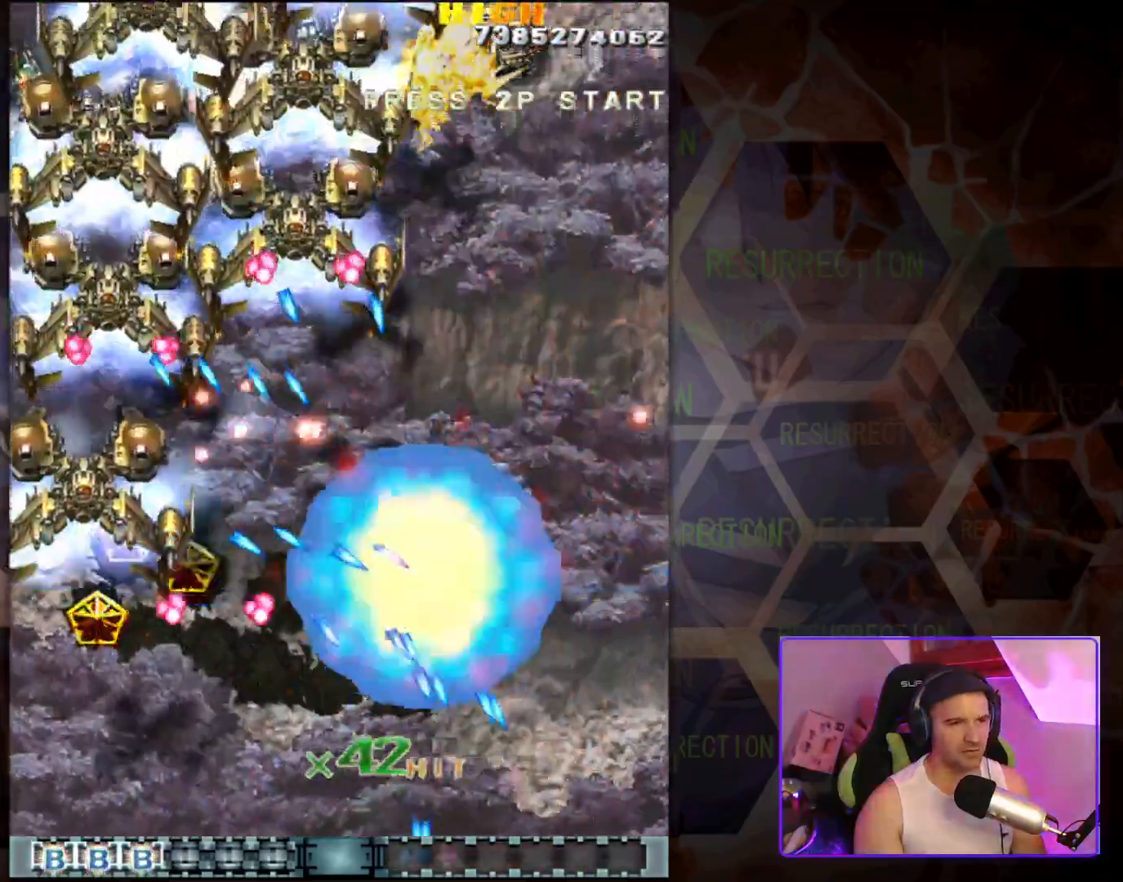
Gameplay with a controller (arcade stick); each line is a JSON object with the inputs held at the frame after it (dt_ms = milliseconds from this image to that frame). "events" lists button and stick changes between this image and that frame as [ms after this image, input, new state], when the widget could be followed in between. Not read: L3 R3 other_buttons.
{"dt_ms": 500, "buttons": [], "left_stick": "center", "events": [[33, "left_stick", "up-left"], [183, "left_stick", "up-right"], [417, "left_stick", "center"]]}
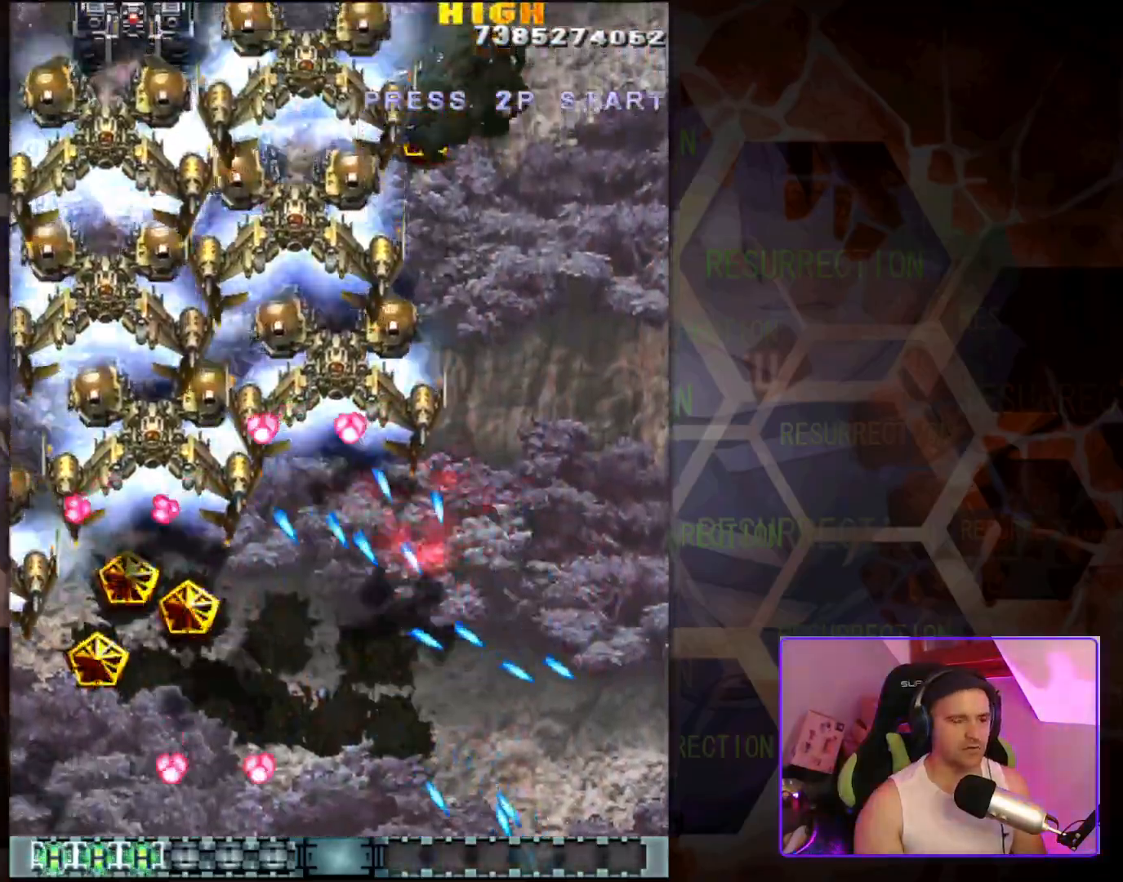
{"dt_ms": 500, "buttons": [], "left_stick": "center", "events": []}
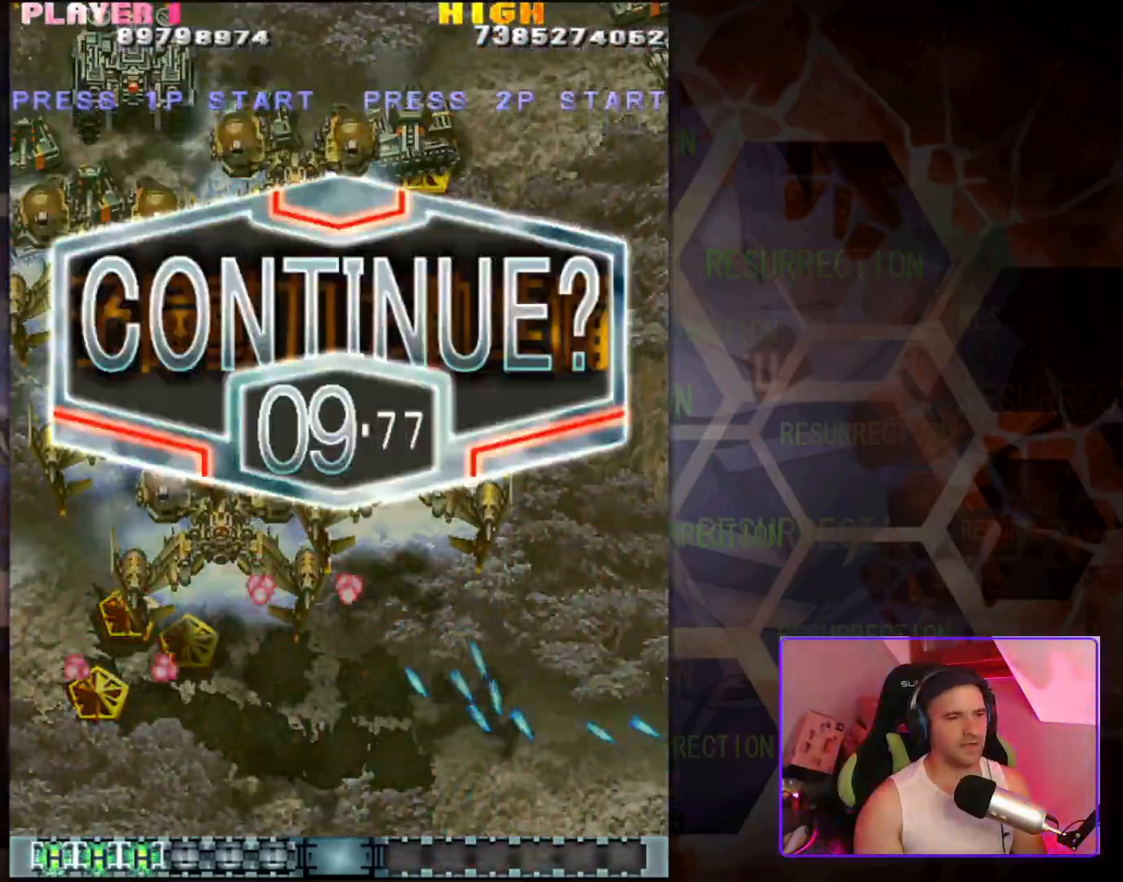
{"dt_ms": 500, "buttons": [], "left_stick": "center", "events": [[50, "left_stick", "left"], [167, "left_stick", "down-left"], [300, "left_stick", "center"]]}
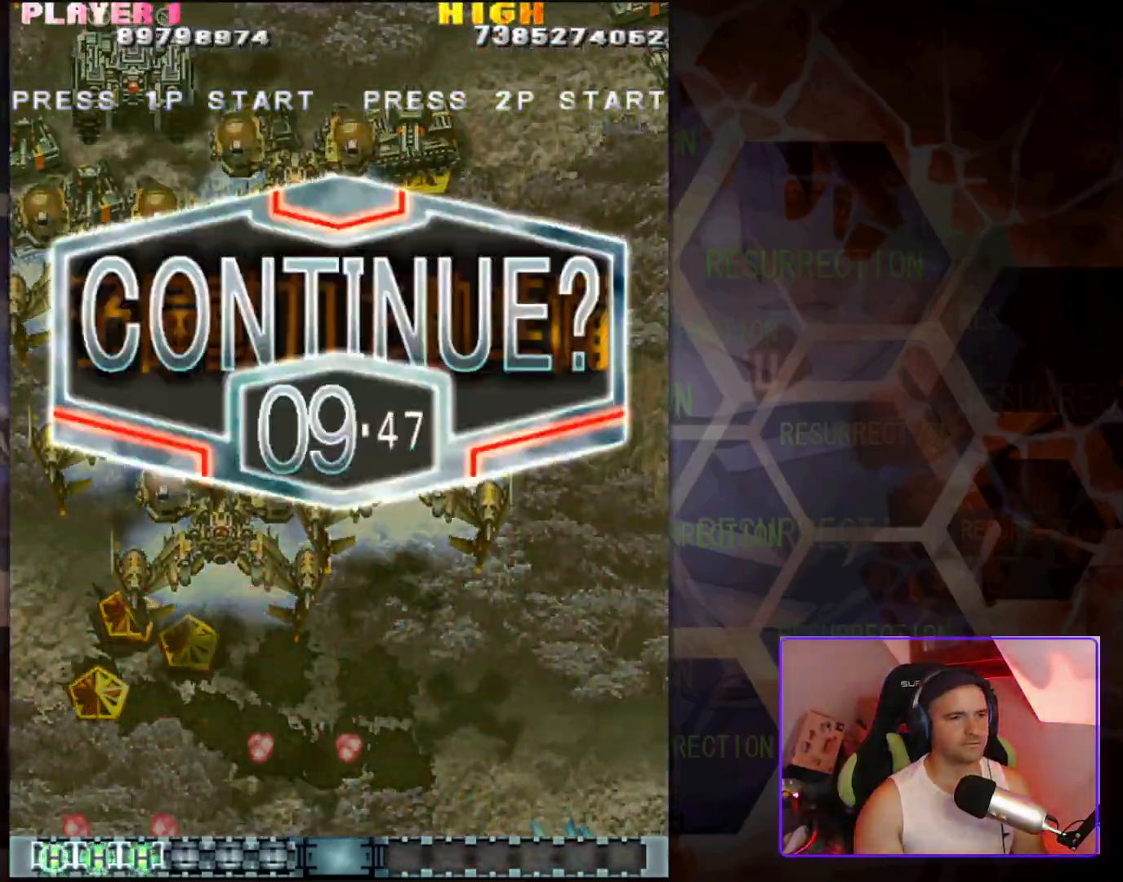
{"dt_ms": 500, "buttons": [], "left_stick": "center", "events": []}
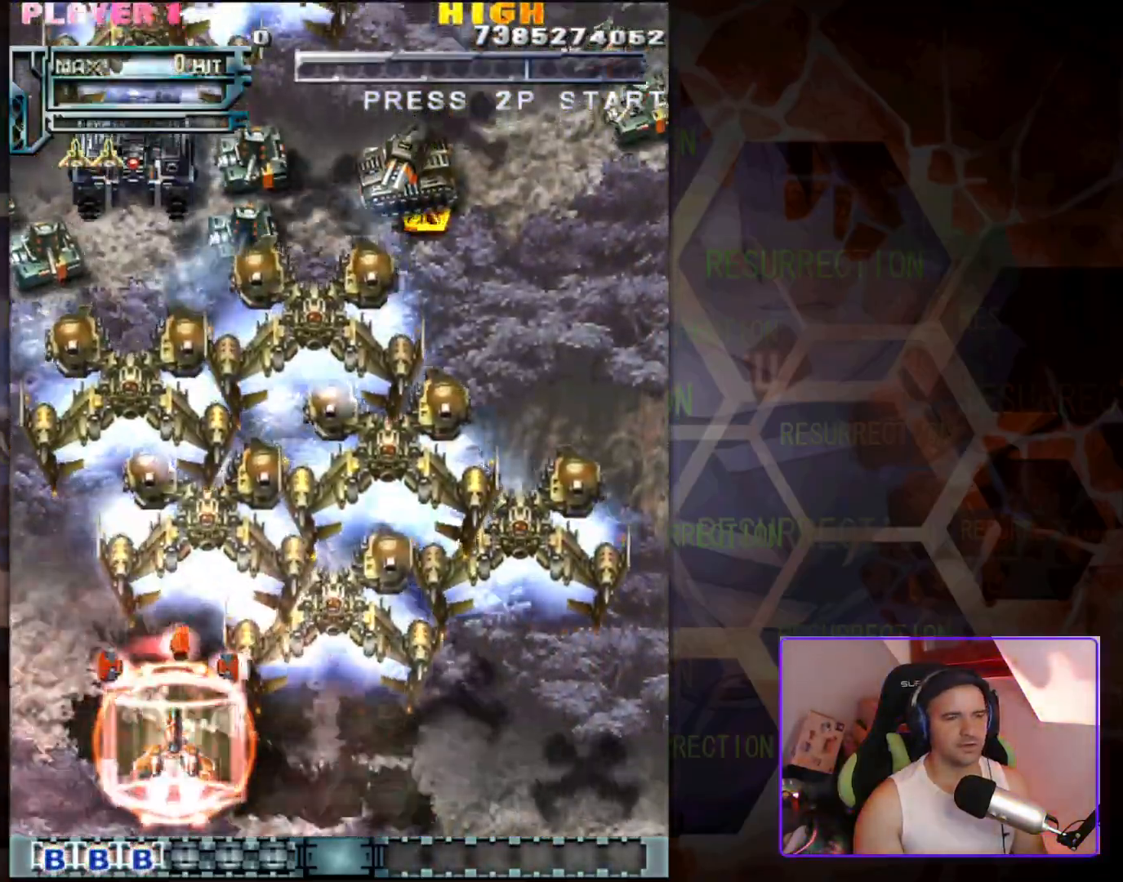
{"dt_ms": 500, "buttons": [], "left_stick": "right", "events": [[150, "left_stick", "right"]]}
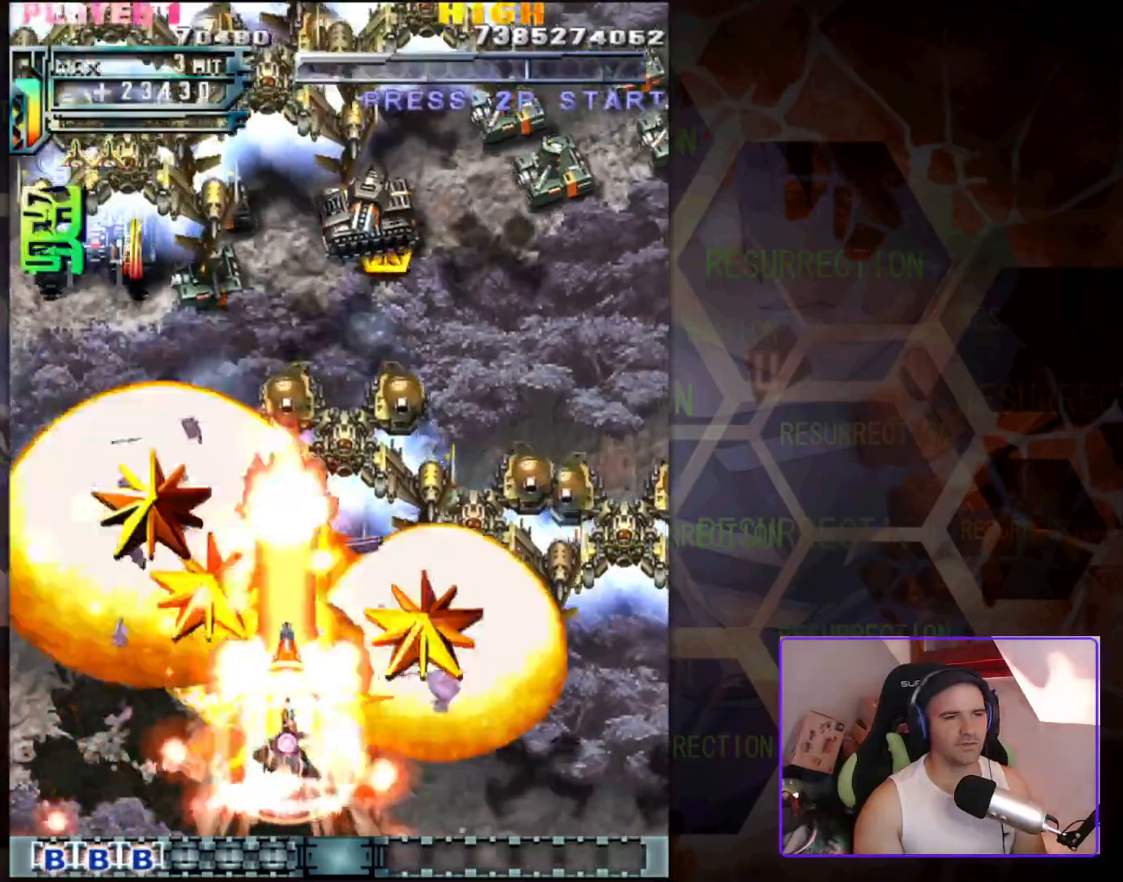
{"dt_ms": 500, "buttons": [], "left_stick": "center"}
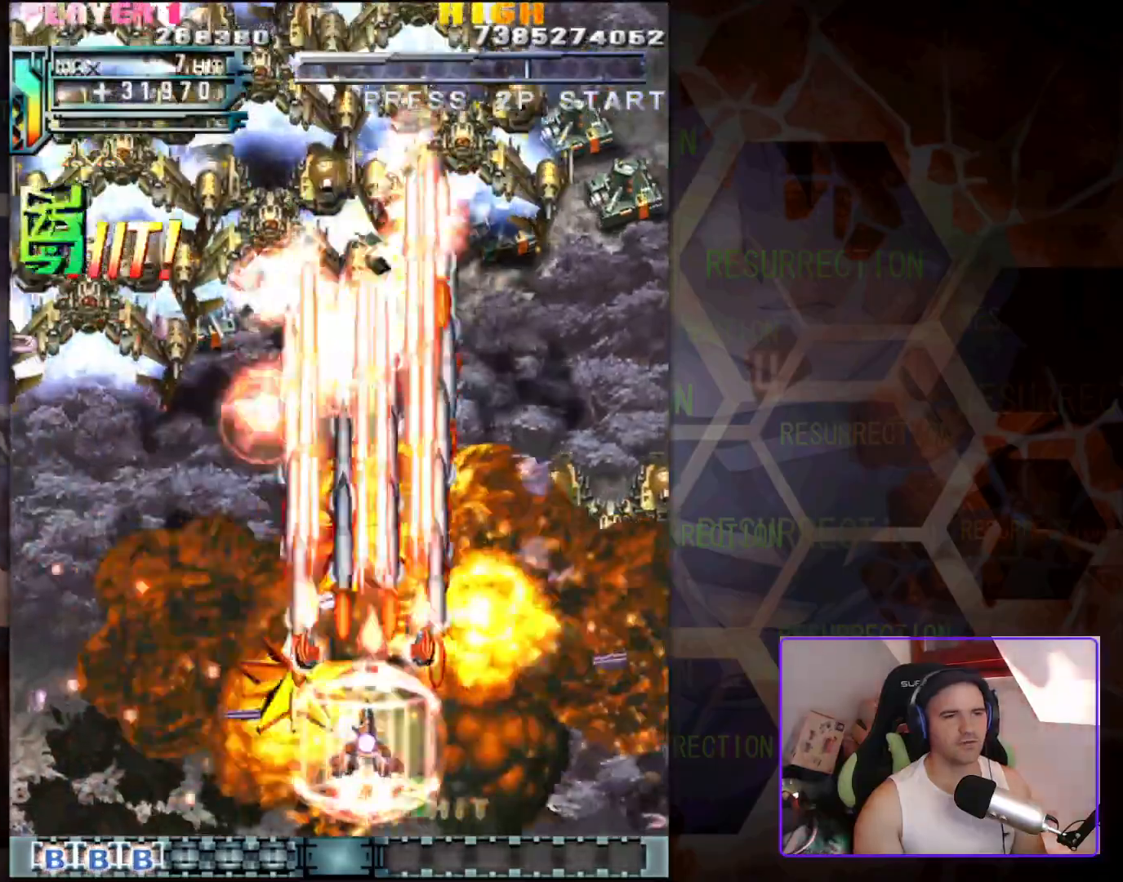
{"dt_ms": 500, "buttons": [], "left_stick": "left", "events": [[67, "left_stick", "right"], [150, "left_stick", "center"], [200, "left_stick", "left"]]}
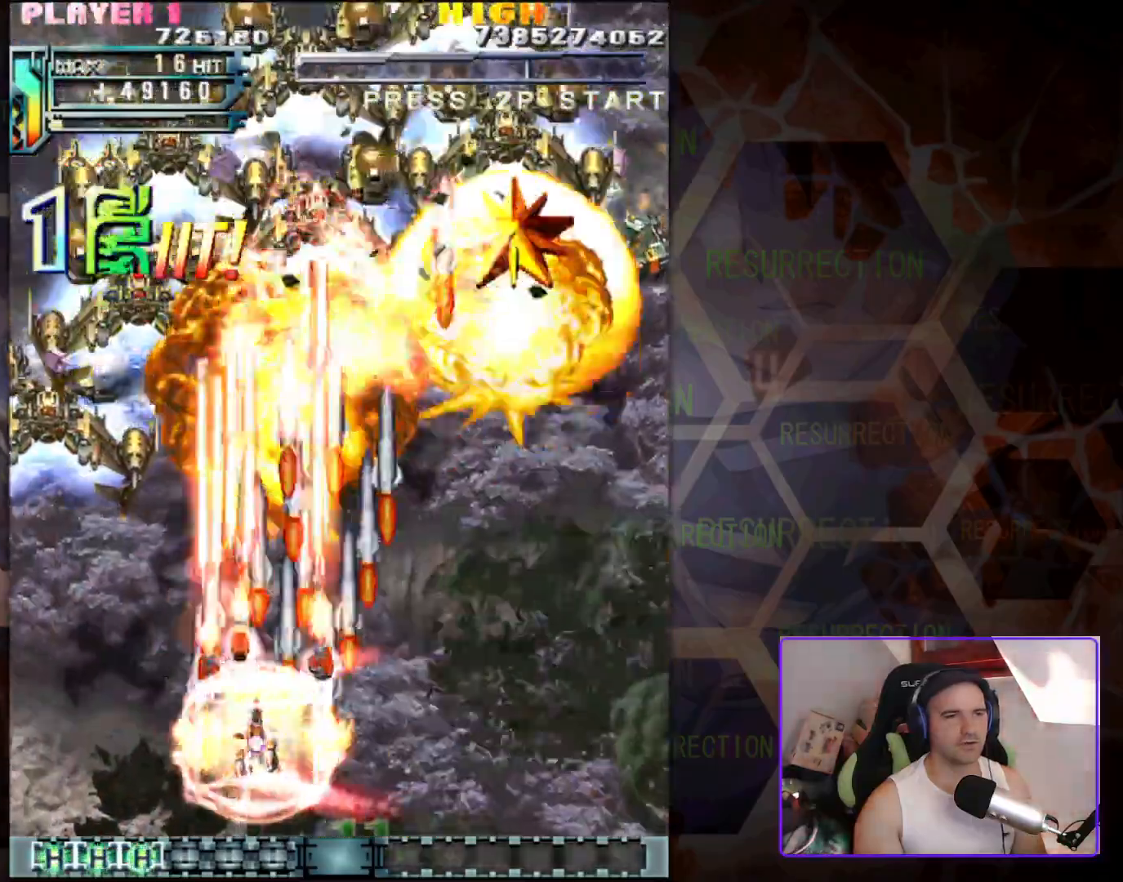
{"dt_ms": 1000, "buttons": [], "left_stick": "left"}
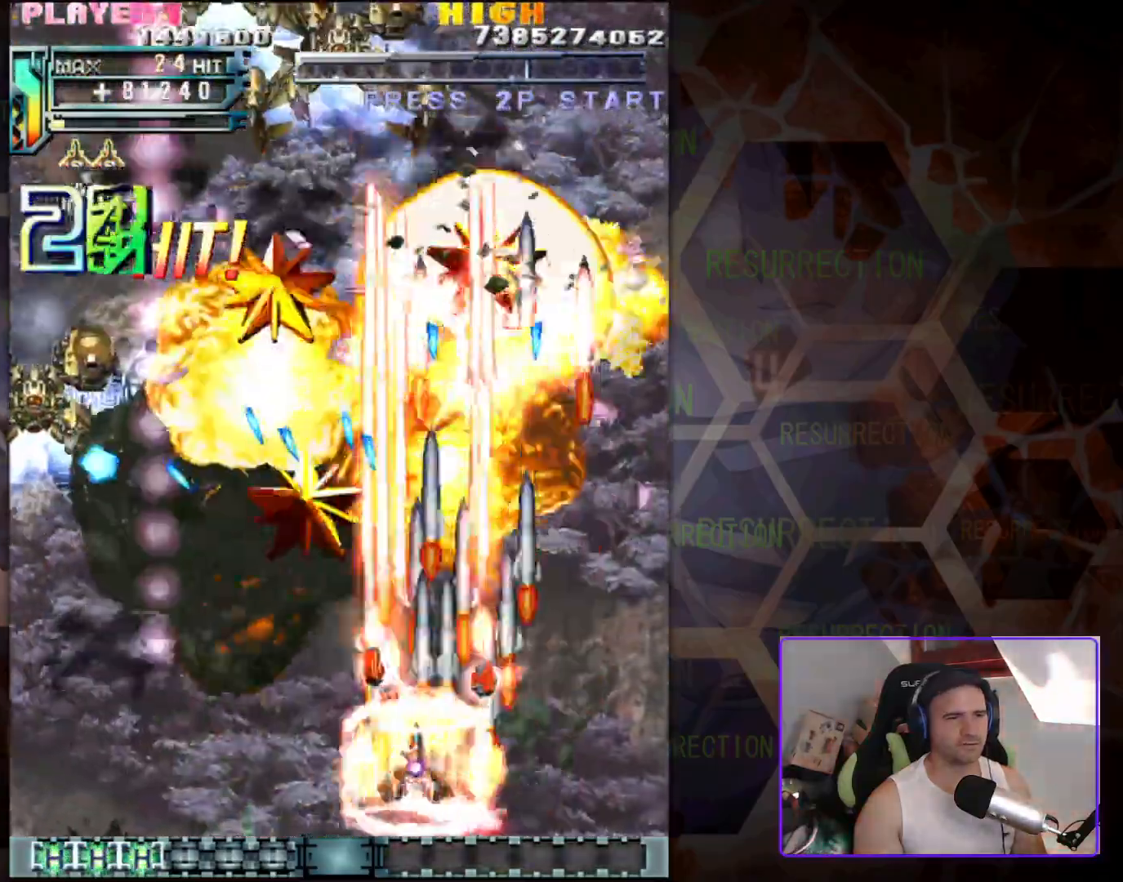
{"dt_ms": 500, "buttons": [], "left_stick": "center", "events": [[217, "left_stick", "down-left"], [417, "left_stick", "center"]]}
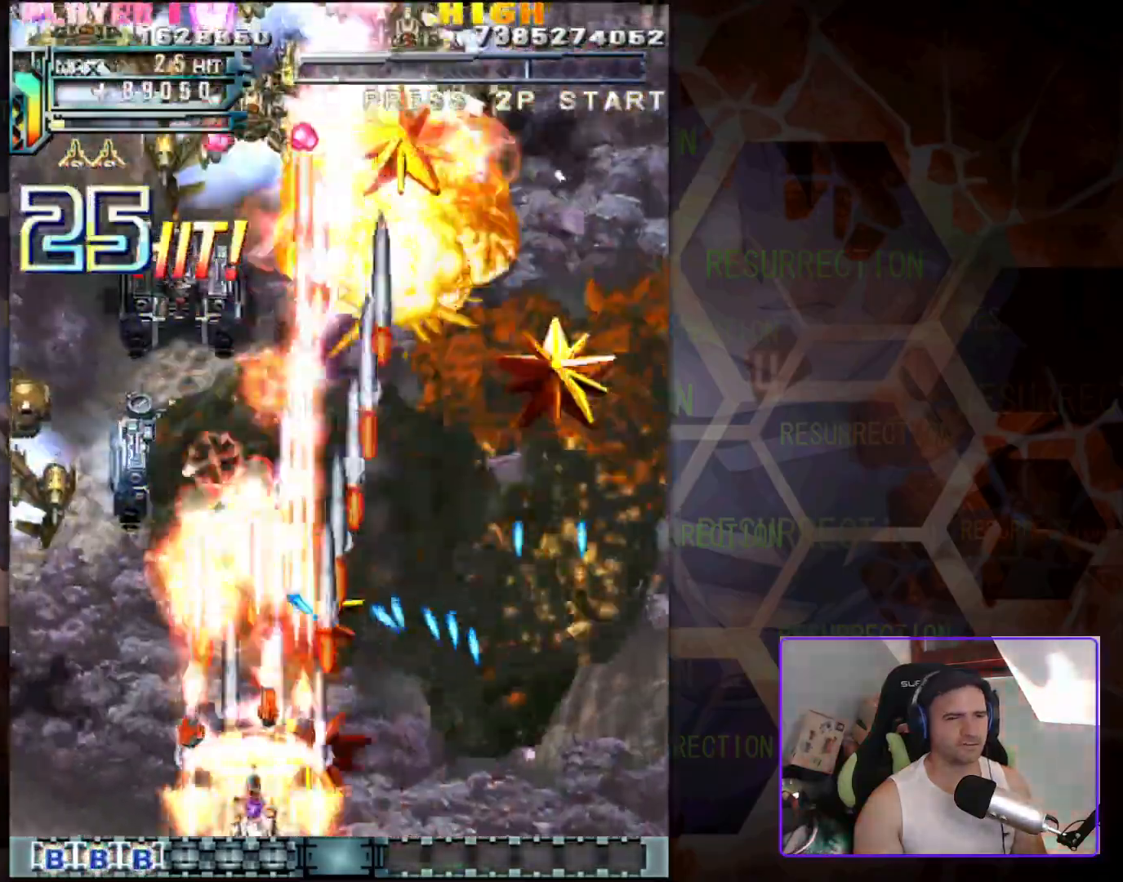
{"dt_ms": 500, "buttons": [], "left_stick": "left", "events": [[183, "left_stick", "left"], [317, "left_stick", "up"], [367, "left_stick", "center"], [467, "left_stick", "left"]]}
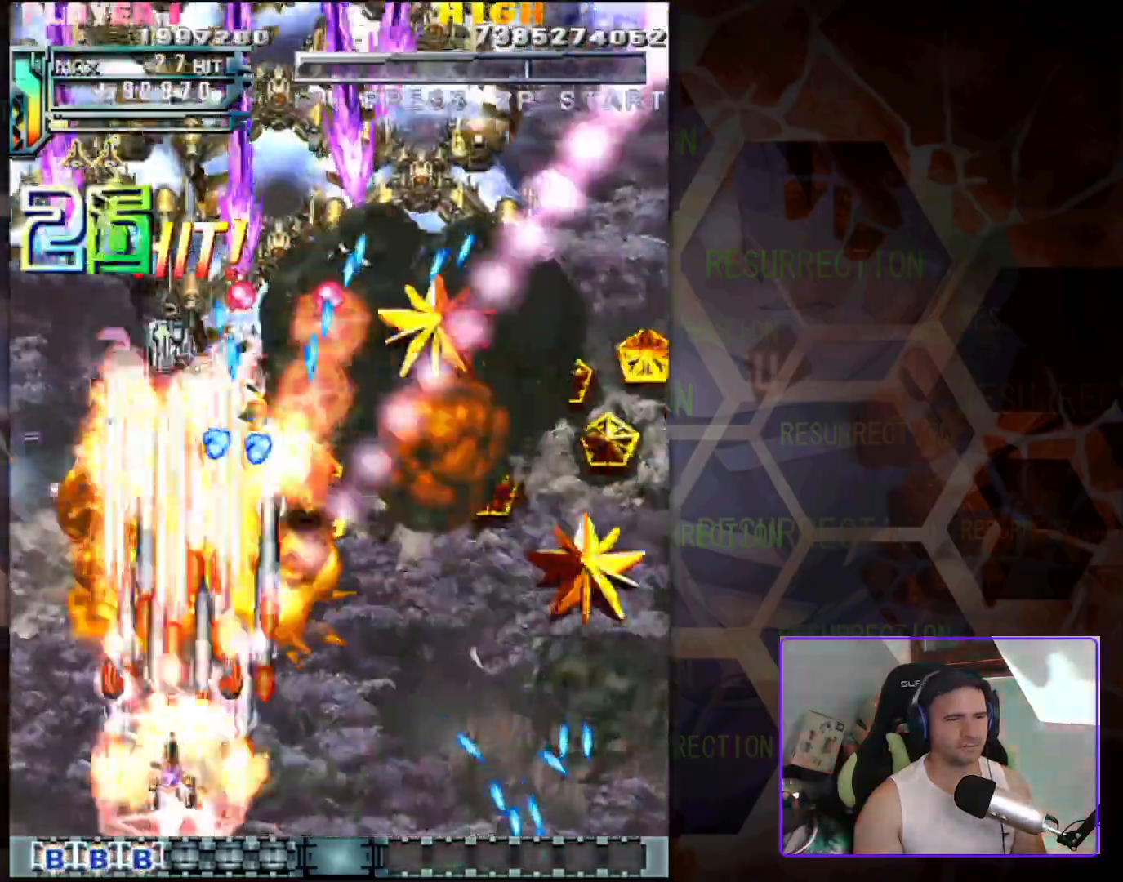
{"dt_ms": 500, "buttons": [], "left_stick": "down-right"}
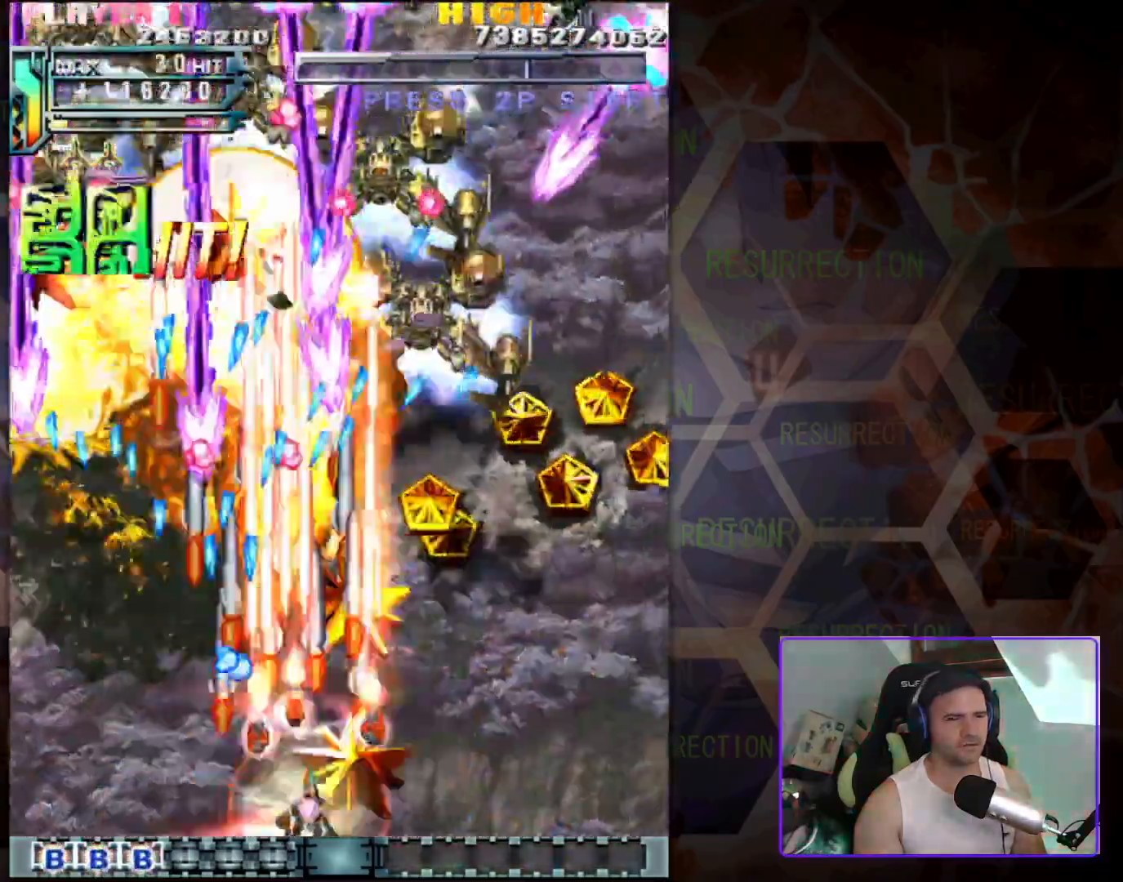
{"dt_ms": 500, "buttons": [], "left_stick": "center", "events": [[150, "left_stick", "center"], [267, "left_stick", "right"], [383, "left_stick", "center"]]}
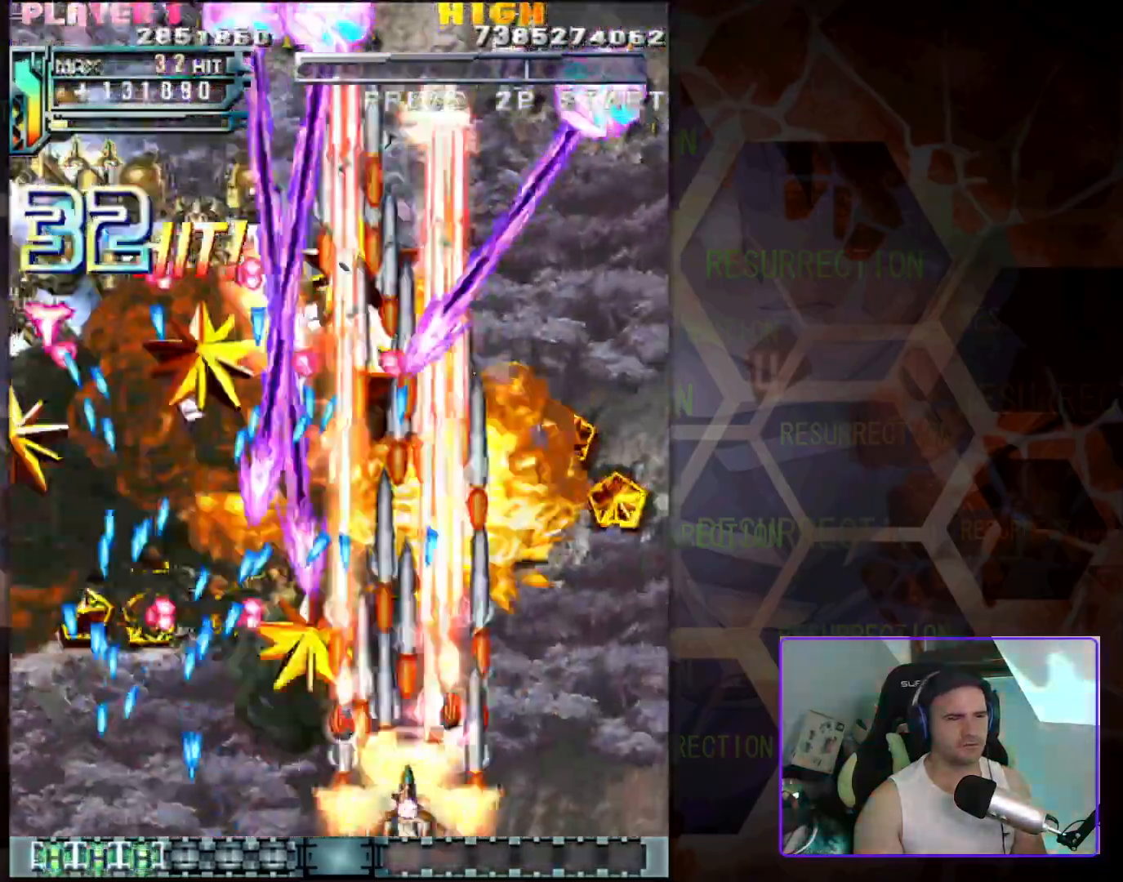
{"dt_ms": 1000, "buttons": [], "left_stick": "center"}
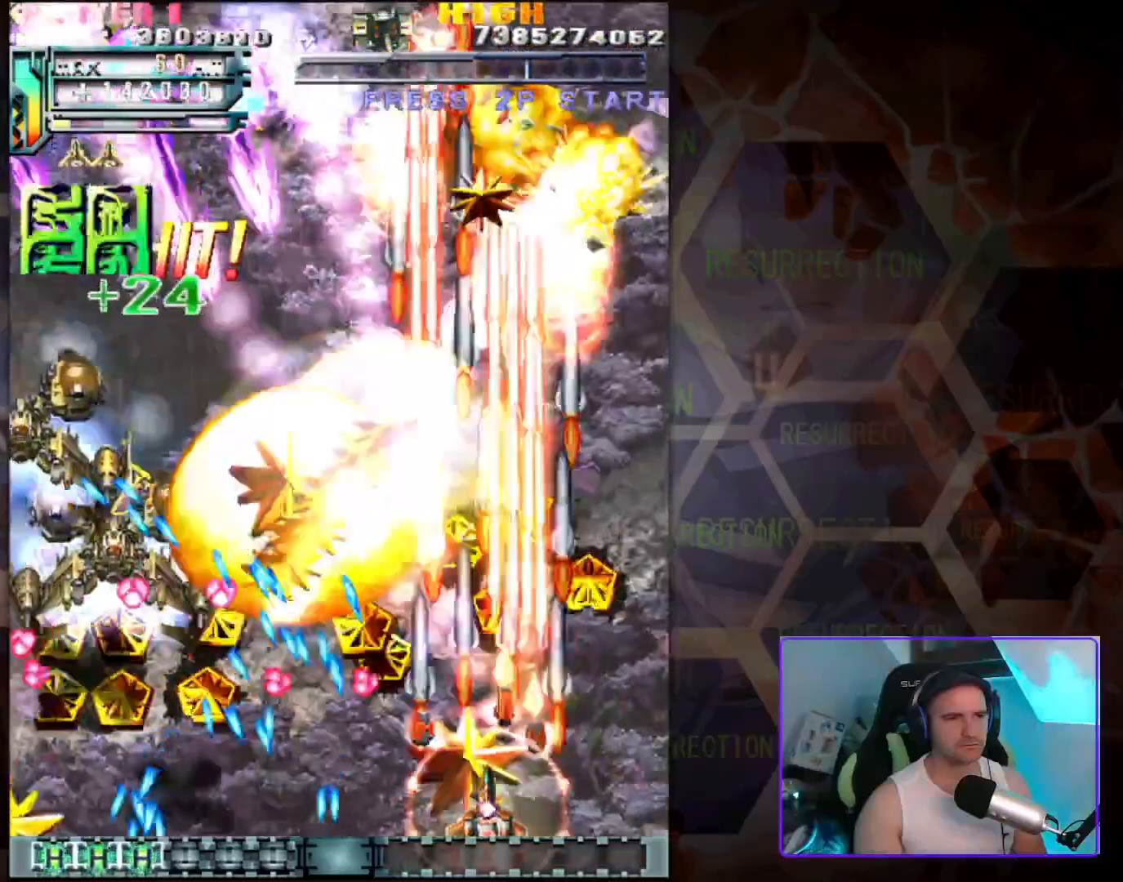
{"dt_ms": 500, "buttons": [], "left_stick": "up-right", "events": [[383, "left_stick", "up-right"]]}
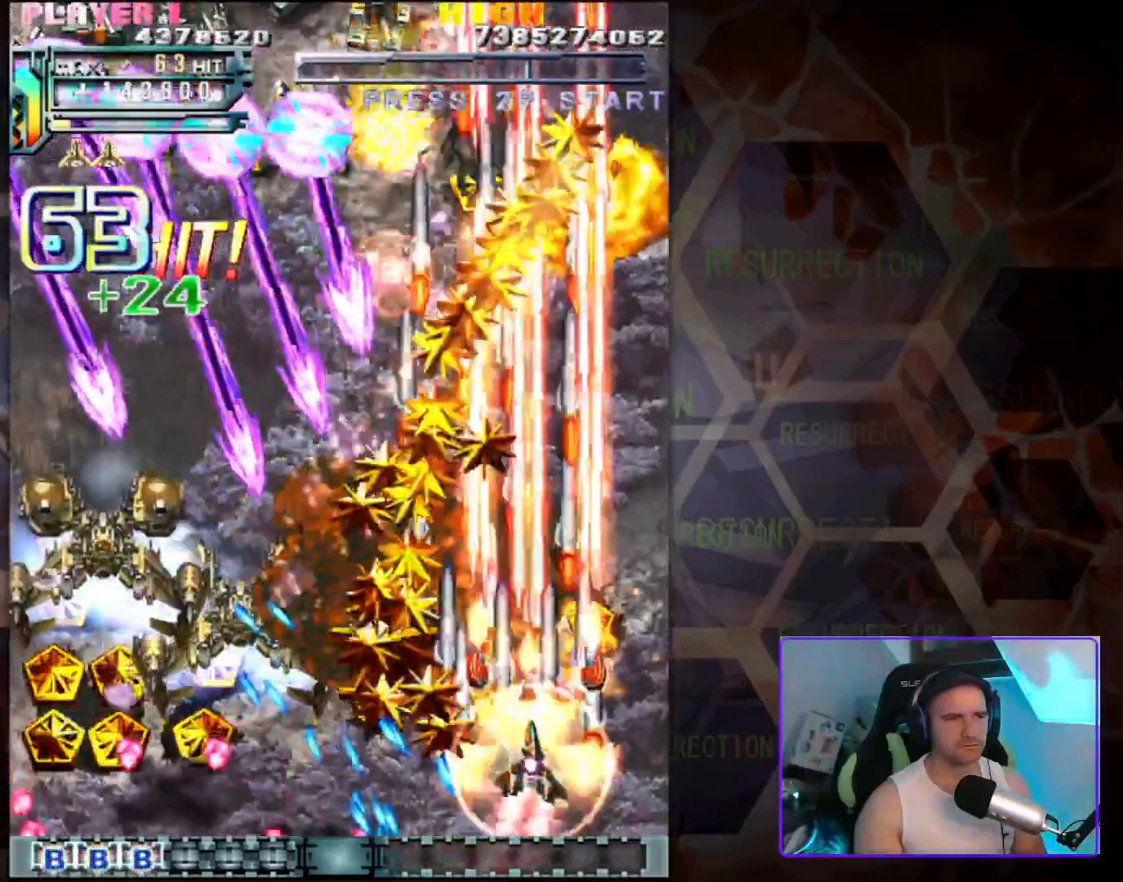
{"dt_ms": 500, "buttons": [], "left_stick": "center", "events": [[17, "left_stick", "center"], [283, "left_stick", "up"], [450, "left_stick", "center"]]}
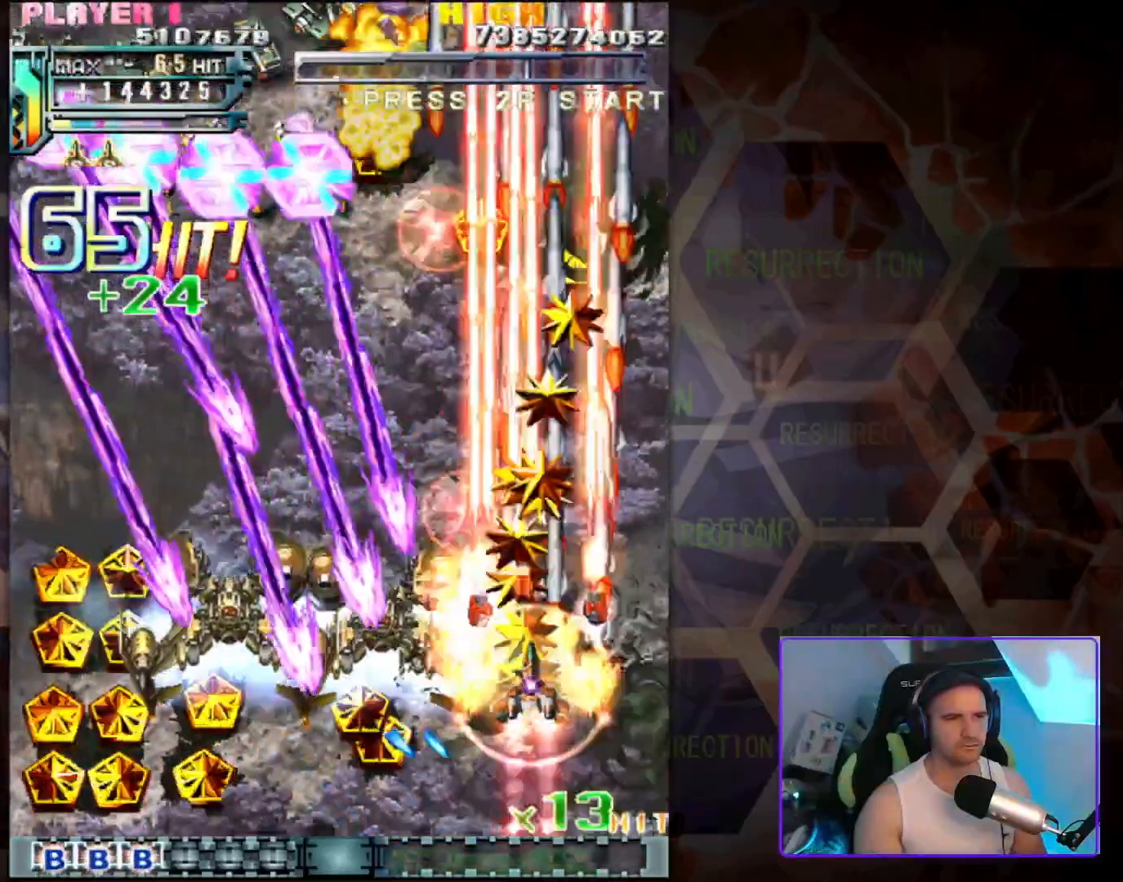
{"dt_ms": 500, "buttons": [], "left_stick": "center", "events": [[200, "left_stick", "right"], [333, "left_stick", "center"]]}
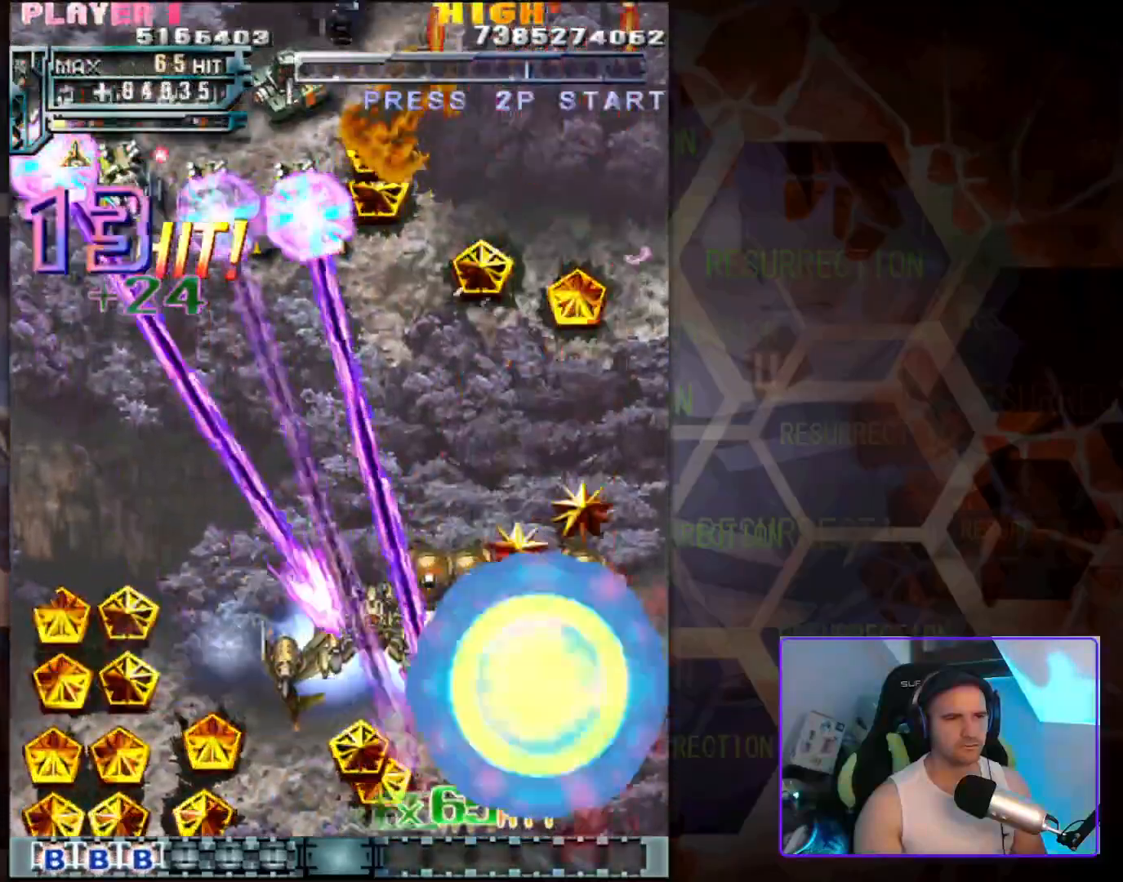
{"dt_ms": 500, "buttons": [], "left_stick": "center", "events": [[17, "left_stick", "up-right"], [167, "left_stick", "center"], [367, "left_stick", "up"], [467, "left_stick", "center"]]}
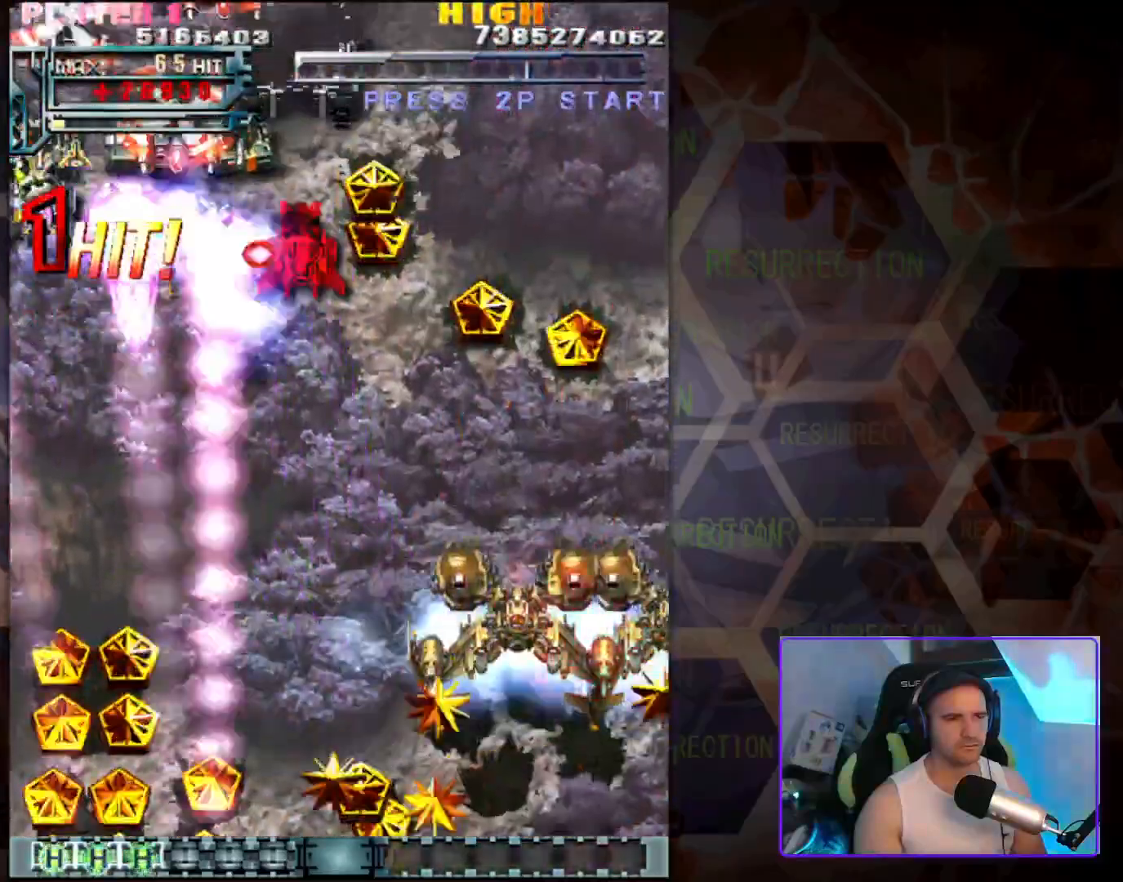
{"dt_ms": 500, "buttons": [], "left_stick": "center", "events": []}
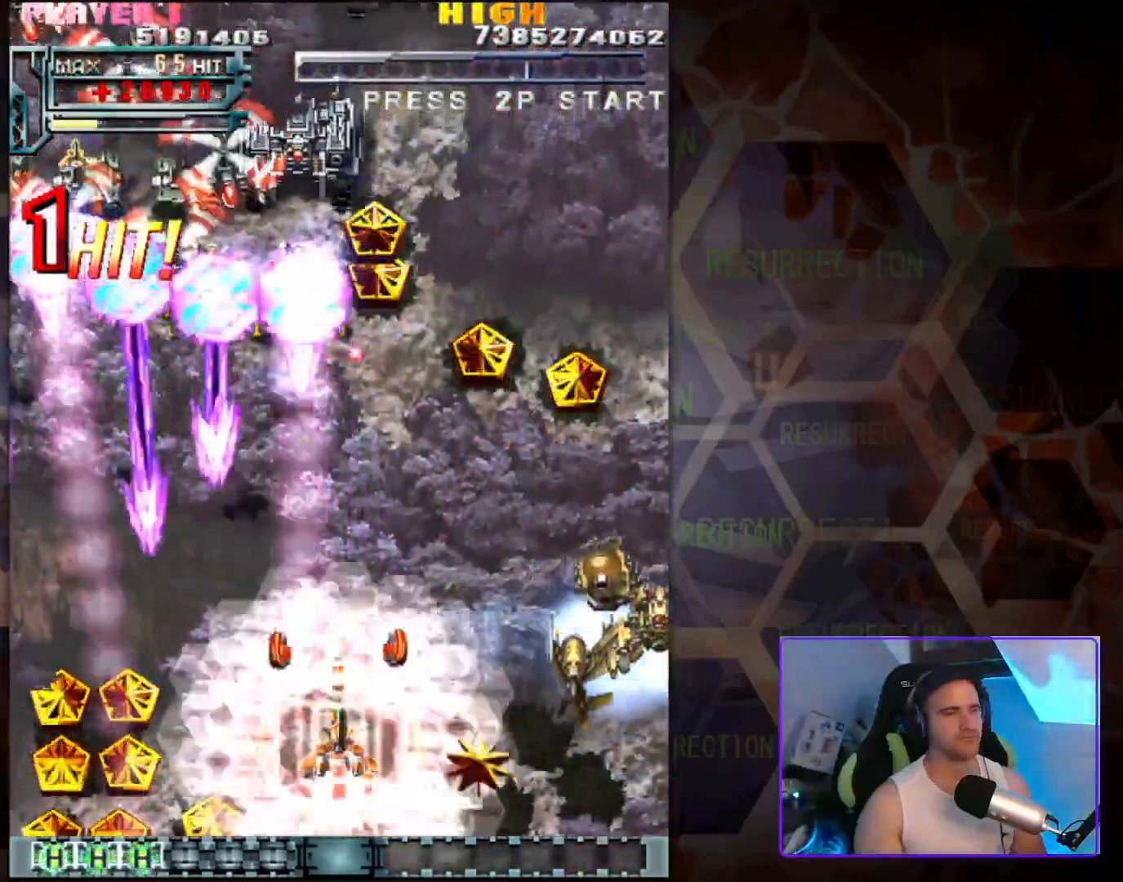
{"dt_ms": 1000, "buttons": [], "left_stick": "center"}
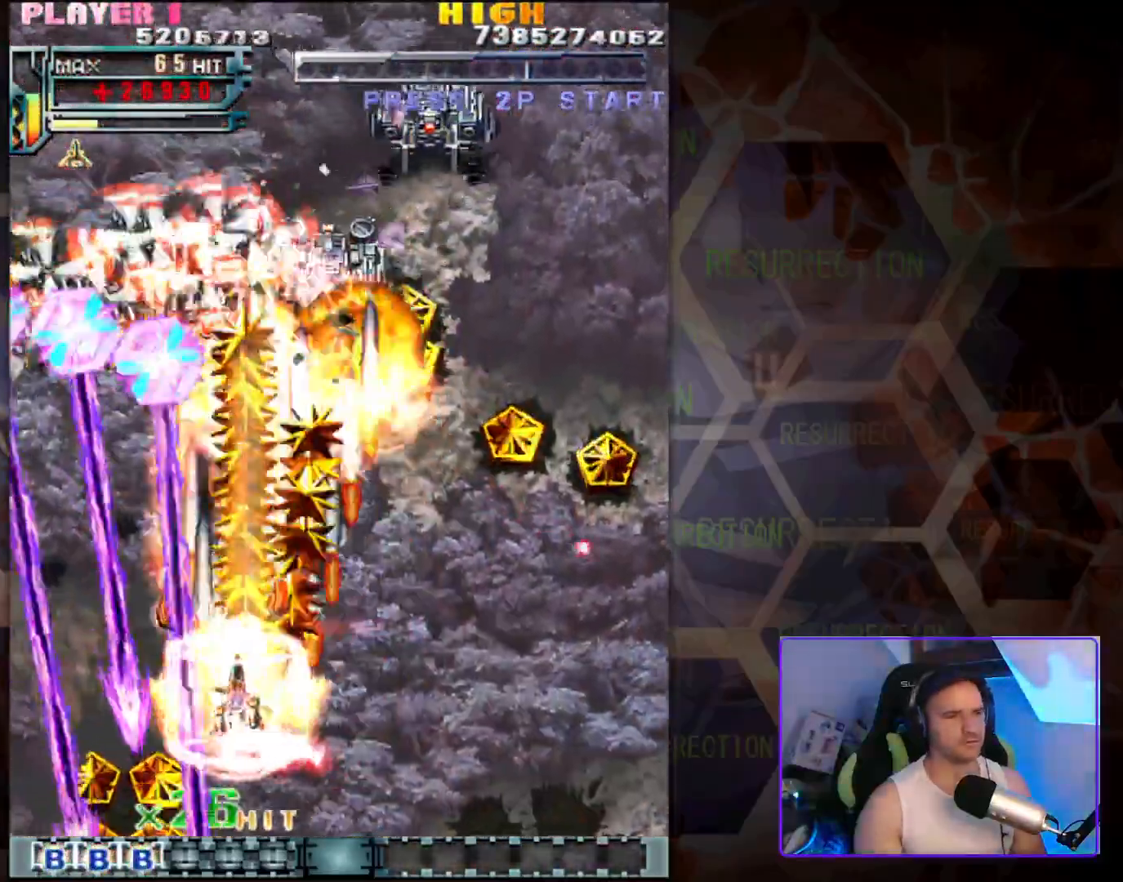
{"dt_ms": 1000, "buttons": [], "left_stick": "center"}
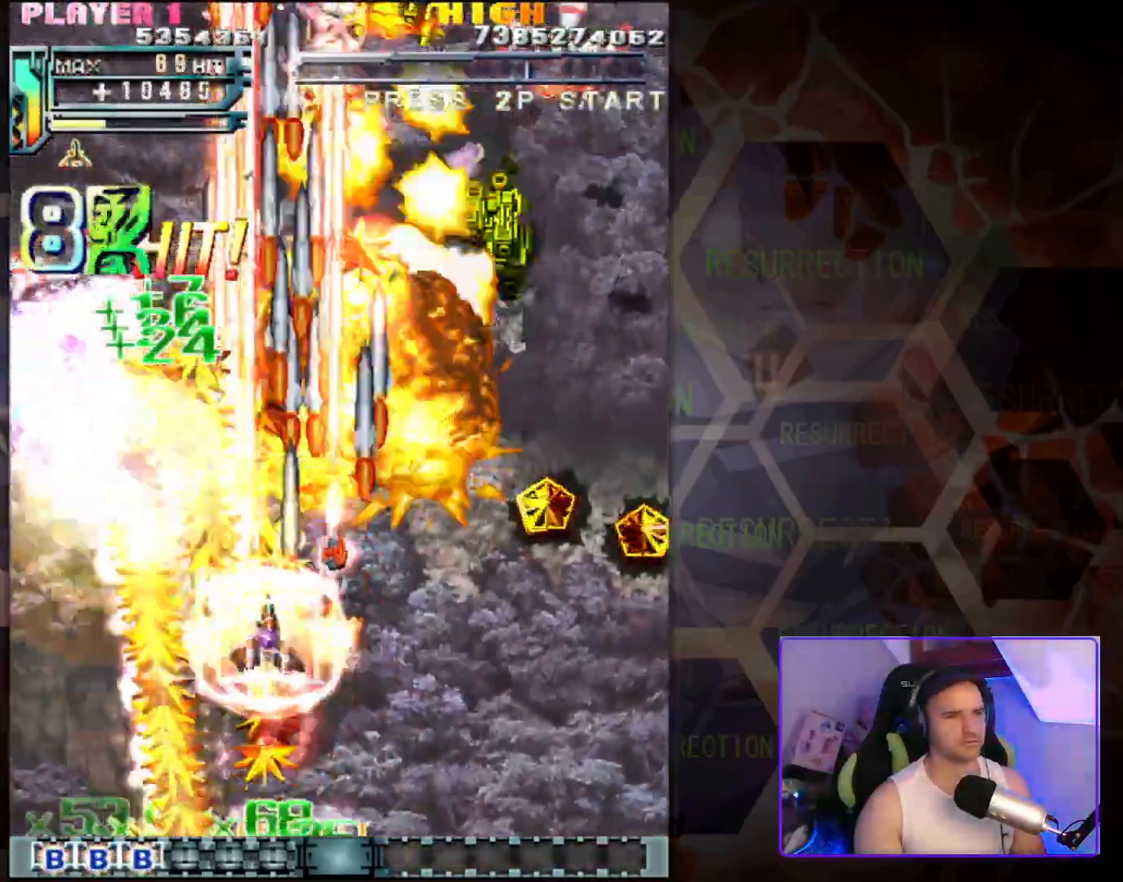
{"dt_ms": 1000, "buttons": [], "left_stick": "right"}
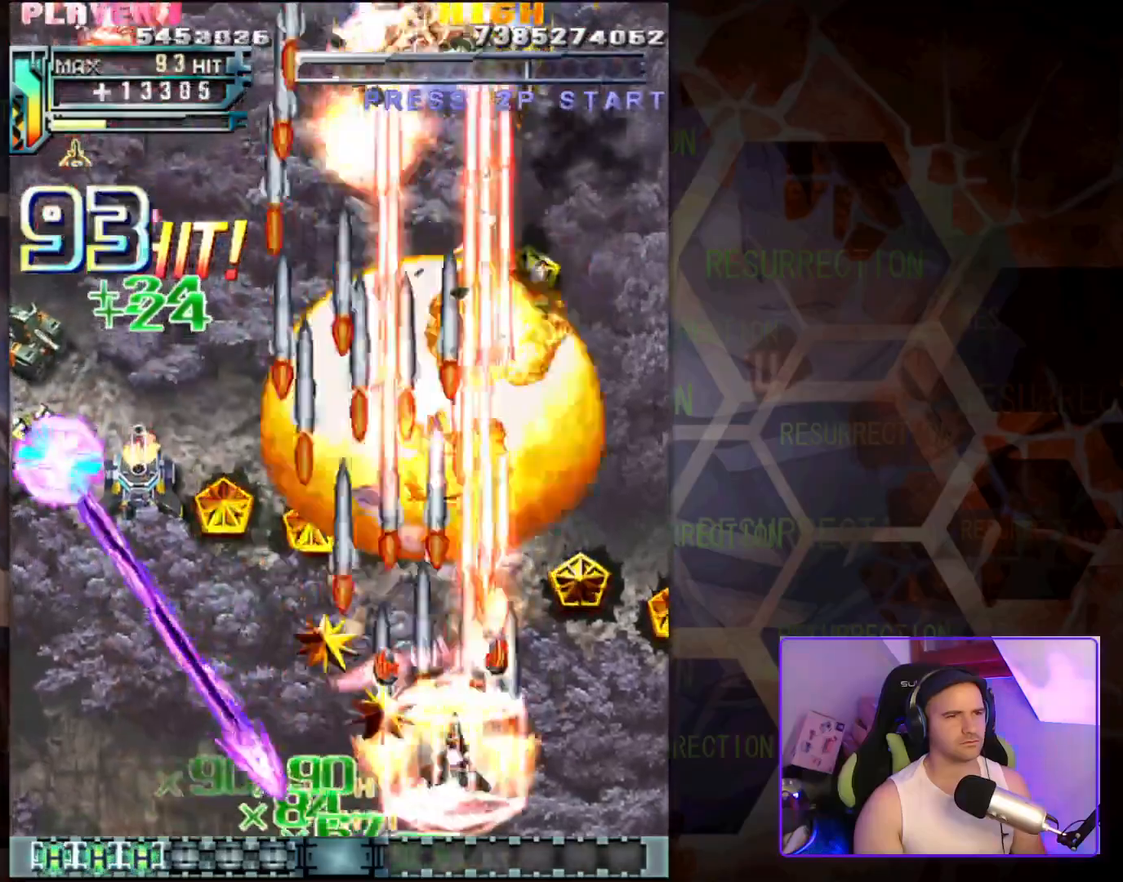
{"dt_ms": 1000, "buttons": [], "left_stick": "center"}
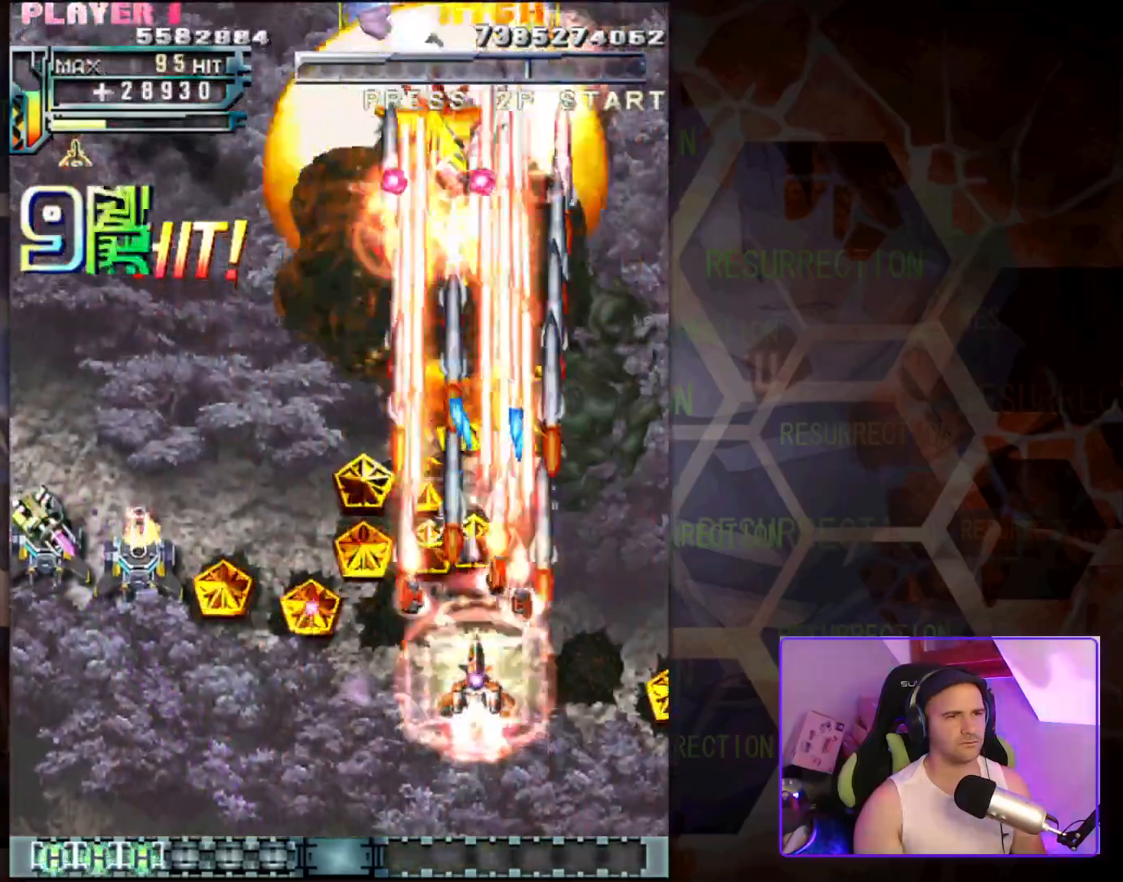
{"dt_ms": 500, "buttons": [], "left_stick": "center", "events": [[217, "left_stick", "up-left"], [433, "left_stick", "center"]]}
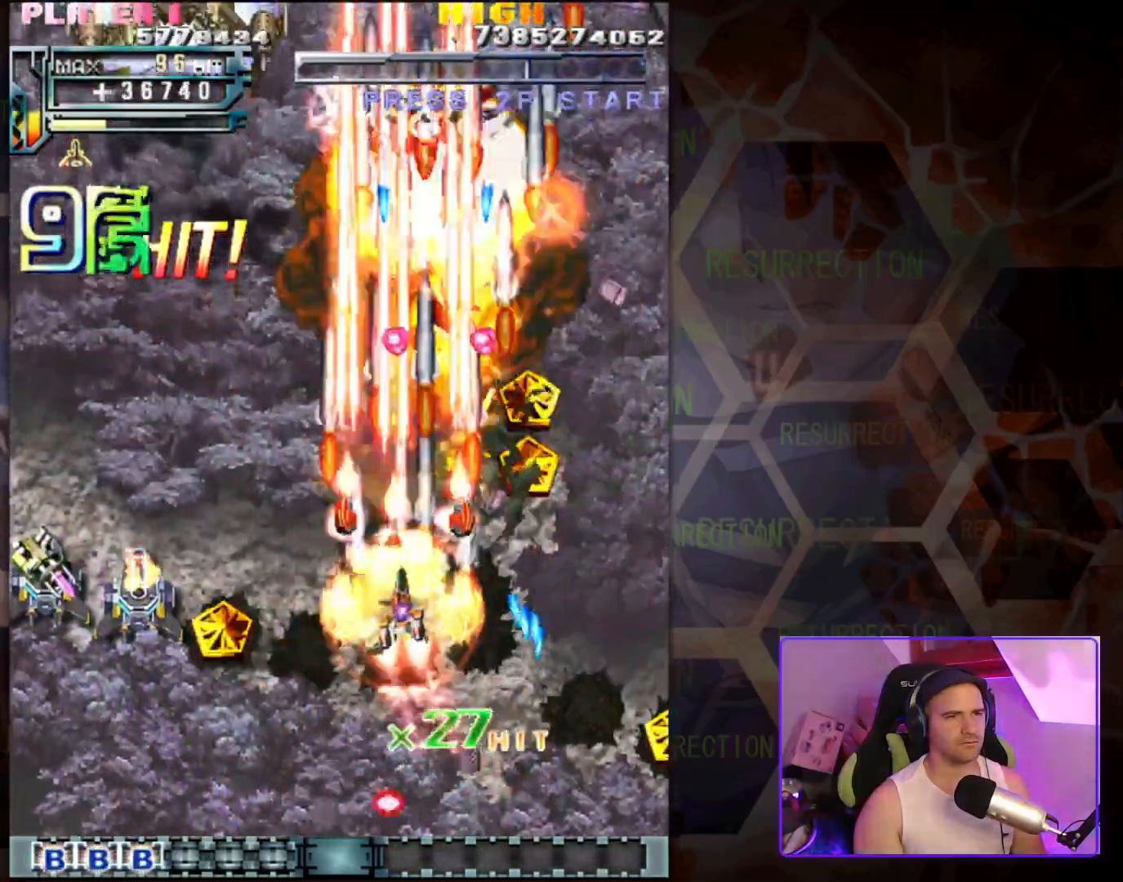
{"dt_ms": 500, "buttons": [], "left_stick": "down-left", "events": [[83, "left_stick", "left"], [350, "left_stick", "down-left"]]}
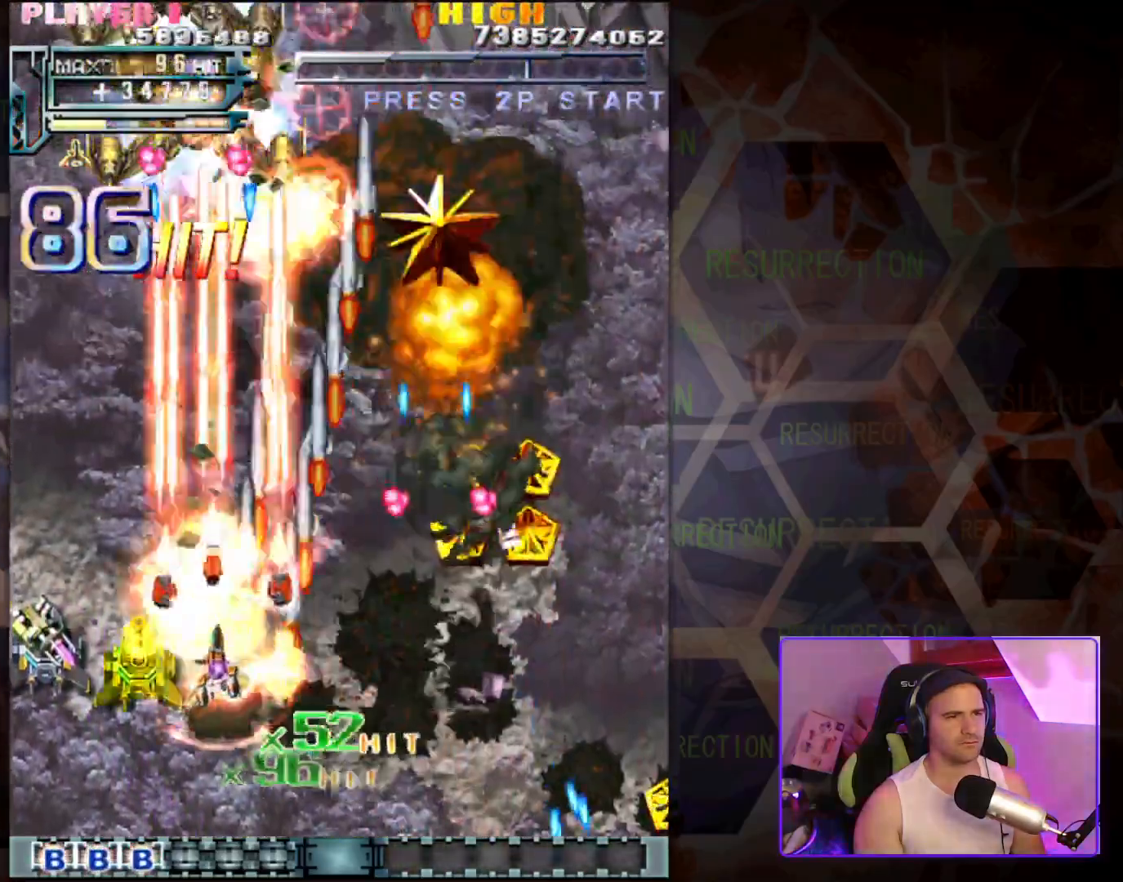
{"dt_ms": 500, "buttons": [], "left_stick": "left", "events": [[83, "left_stick", "center"], [367, "left_stick", "up"], [500, "left_stick", "left"]]}
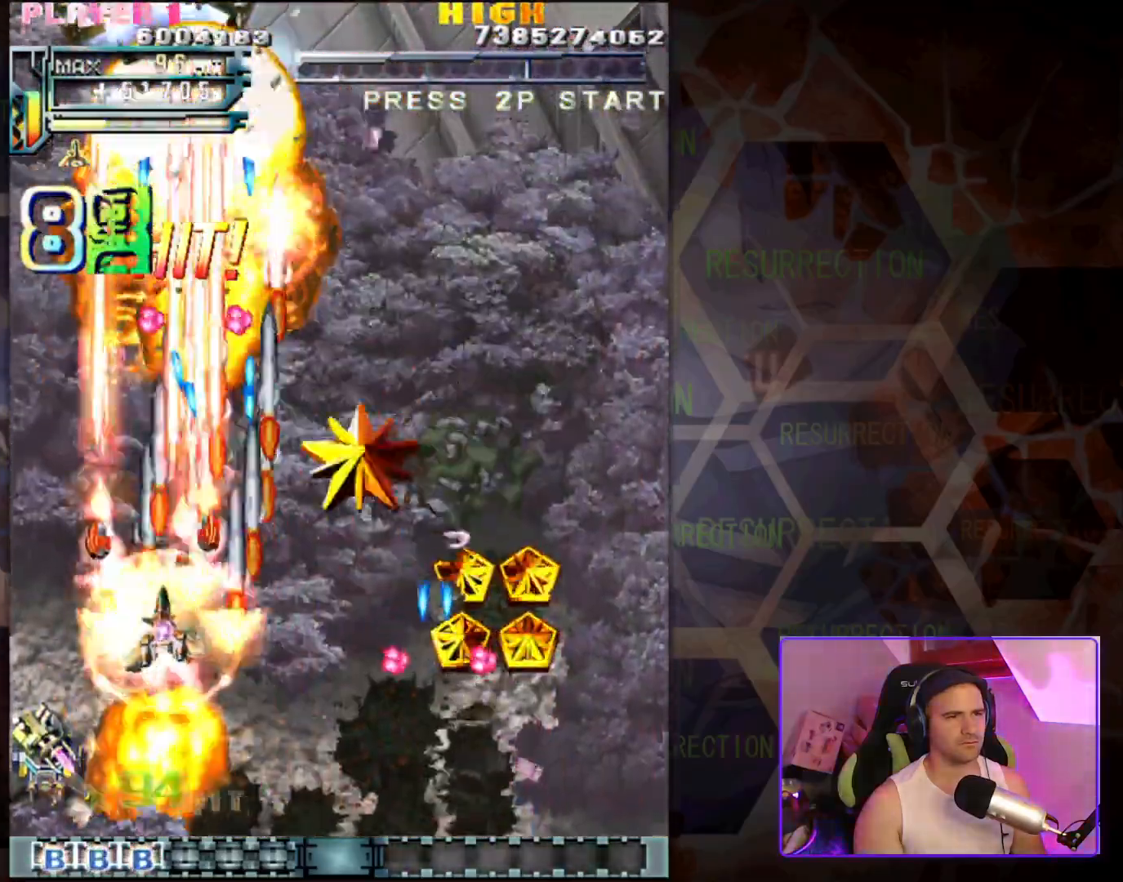
{"dt_ms": 1000, "buttons": [], "left_stick": "right"}
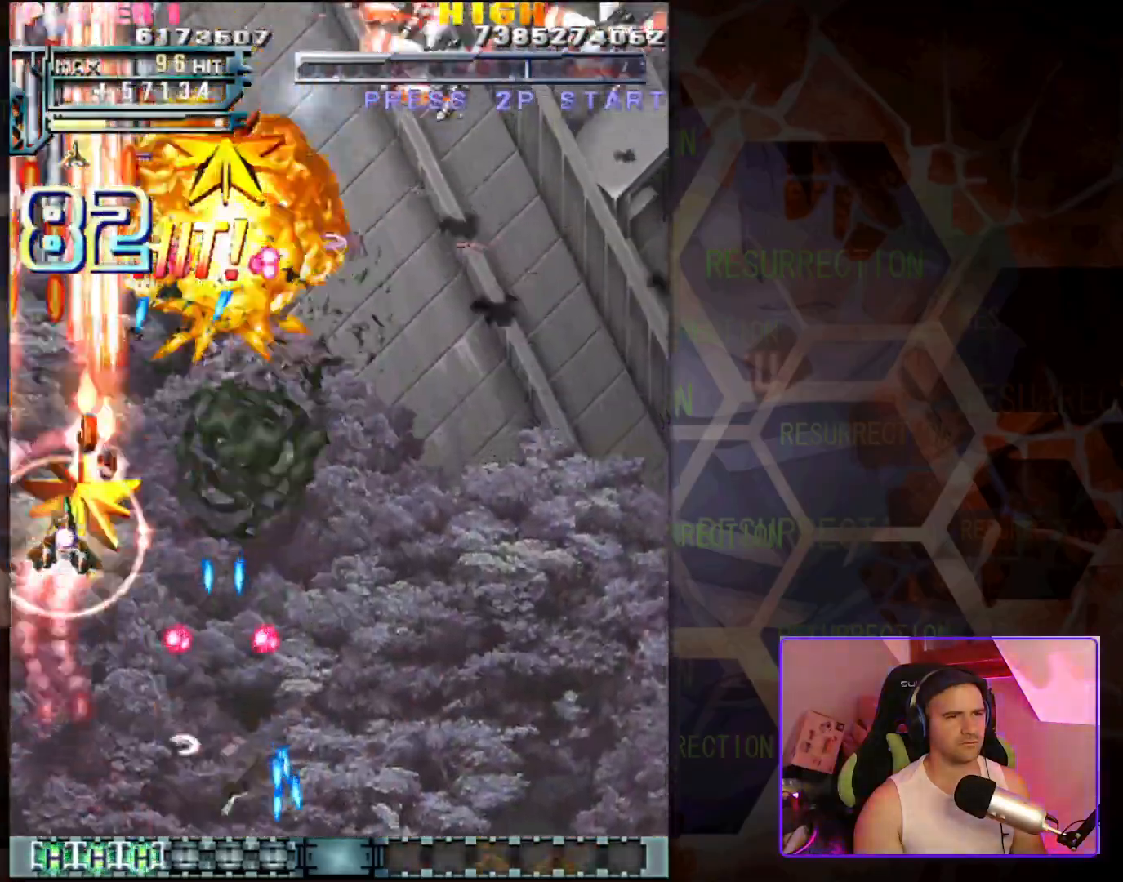
{"dt_ms": 1000, "buttons": [], "left_stick": "center"}
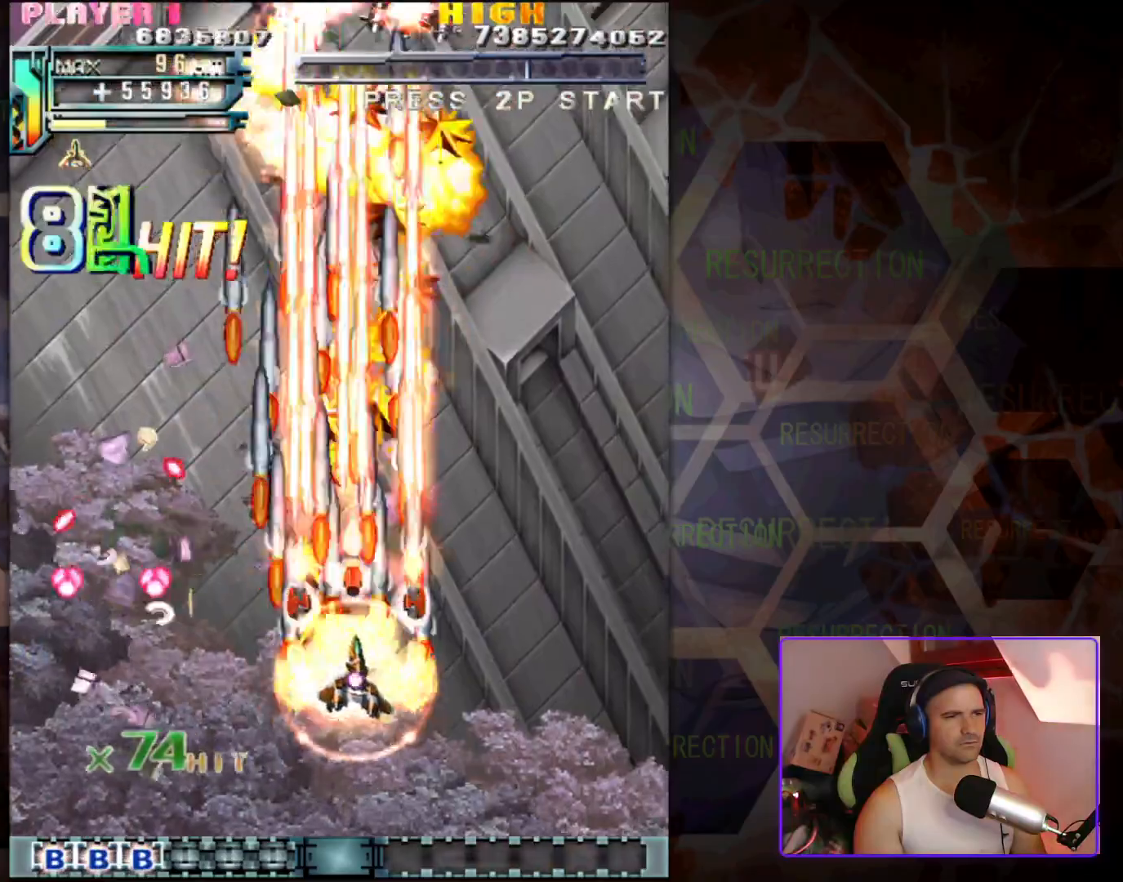
{"dt_ms": 500, "buttons": [], "left_stick": "center", "events": [[100, "left_stick", "down-right"], [217, "left_stick", "center"]]}
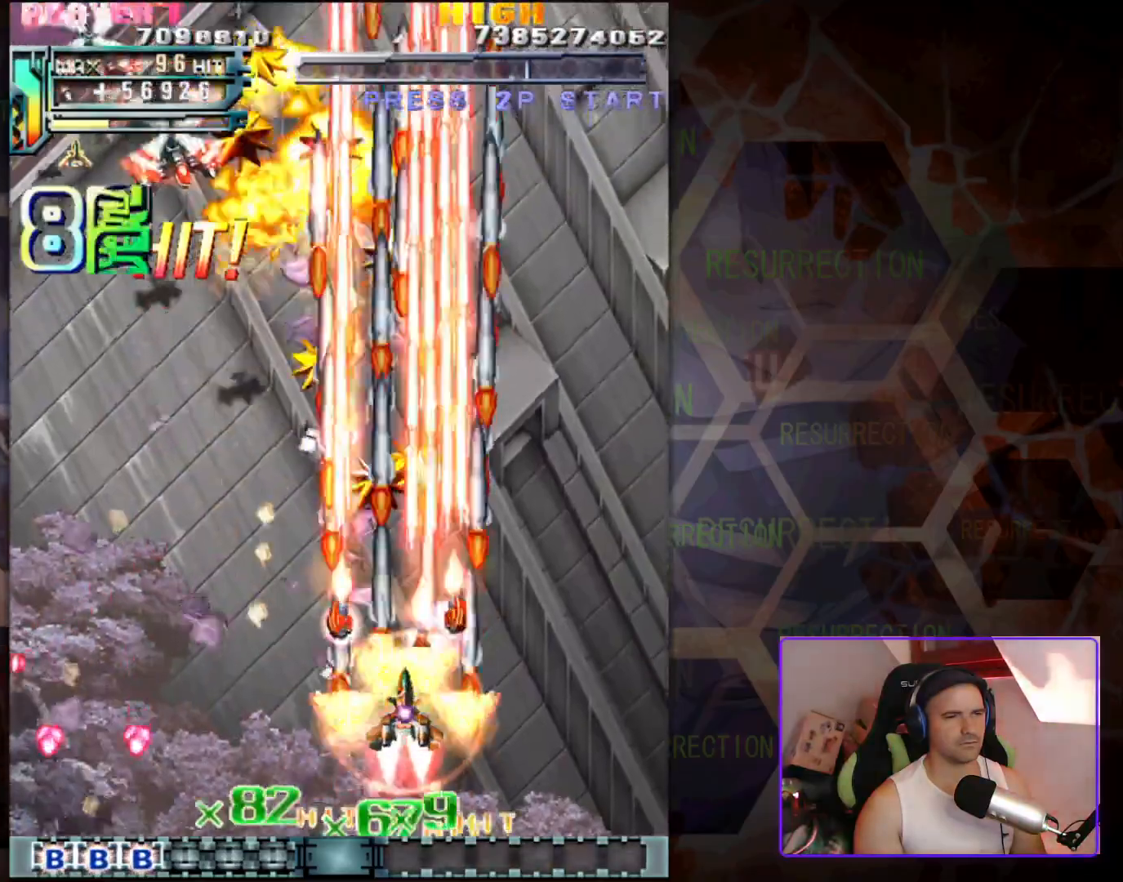
{"dt_ms": 500, "buttons": [], "left_stick": "left", "events": [[367, "left_stick", "left"]]}